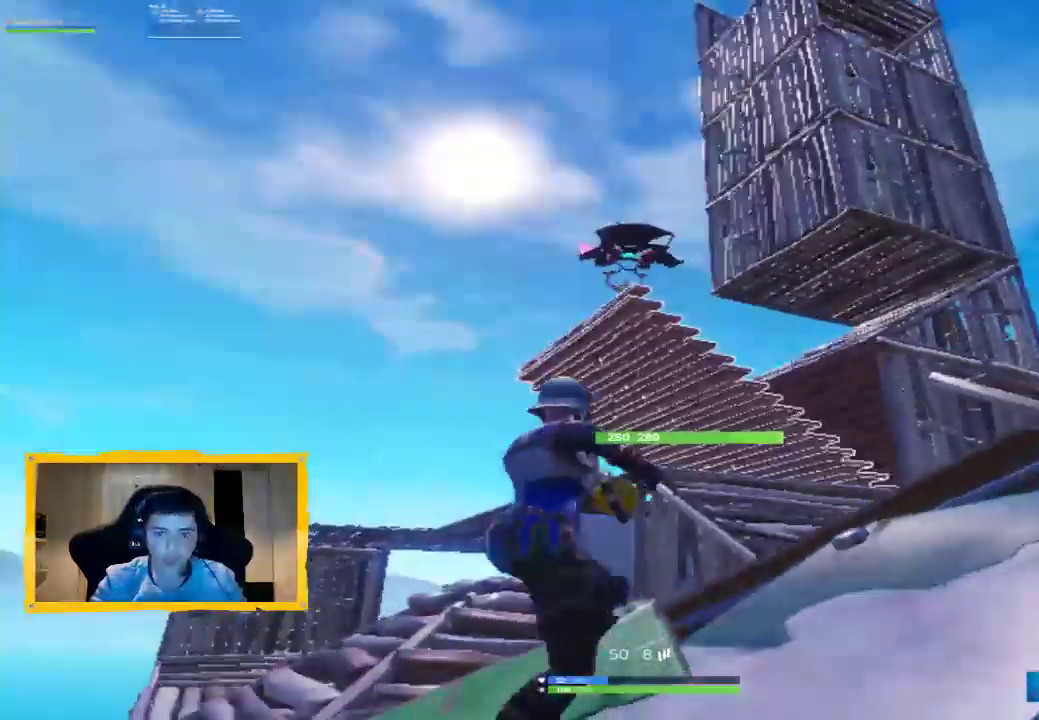
Gameplay with a controller (PlayStation layout); each line is a JSON object with the inputs held at the frame after it. "events" lists button and stick changes between this image and that frame as [ms after this image, input, new state], when the widget could be followed in between.
{"buttons": [], "left_stick": "up-left", "right_stick": "center", "events": [[33, "right_stick", "center"], [133, "left_stick", "up-left"], [167, "R2", "up"], [200, "L2", "up"], [433, "CIRCLE", "down"], [467, "CIRCLE", "up"]]}
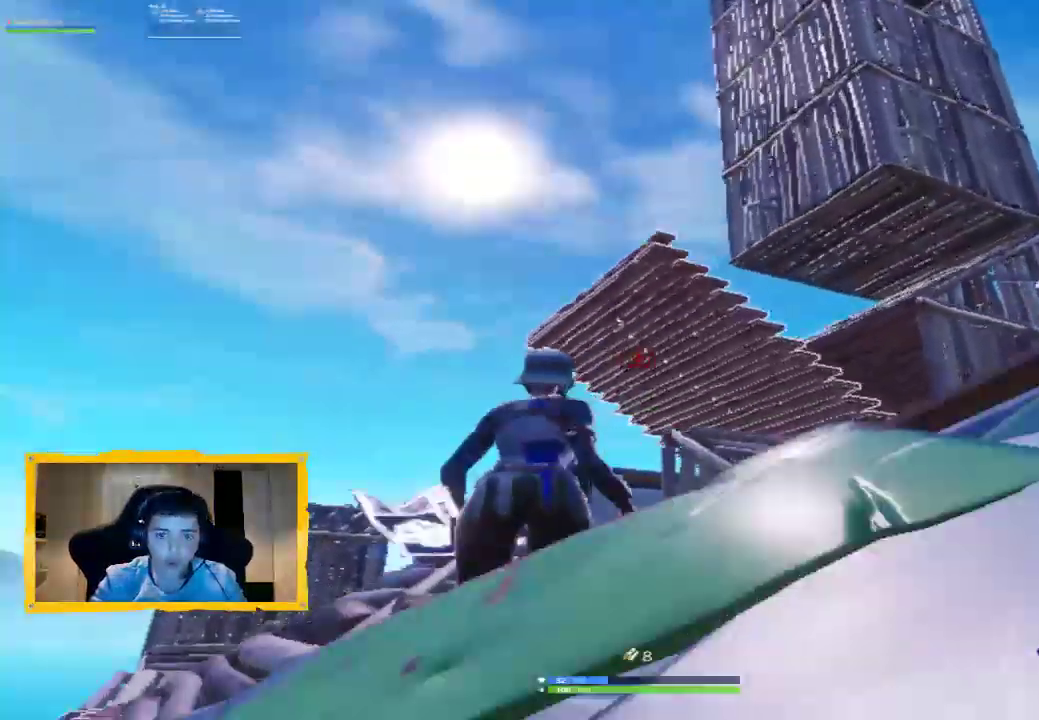
{"buttons": [], "left_stick": "left", "right_stick": "center", "events": [[100, "R1", "down"], [100, "right_stick", "up-left"], [200, "right_stick", "center"], [267, "CIRCLE", "down"], [333, "L1", "down"], [333, "left_stick", "left"], [367, "CIRCLE", "up"], [367, "R1", "up"], [467, "L1", "up"]]}
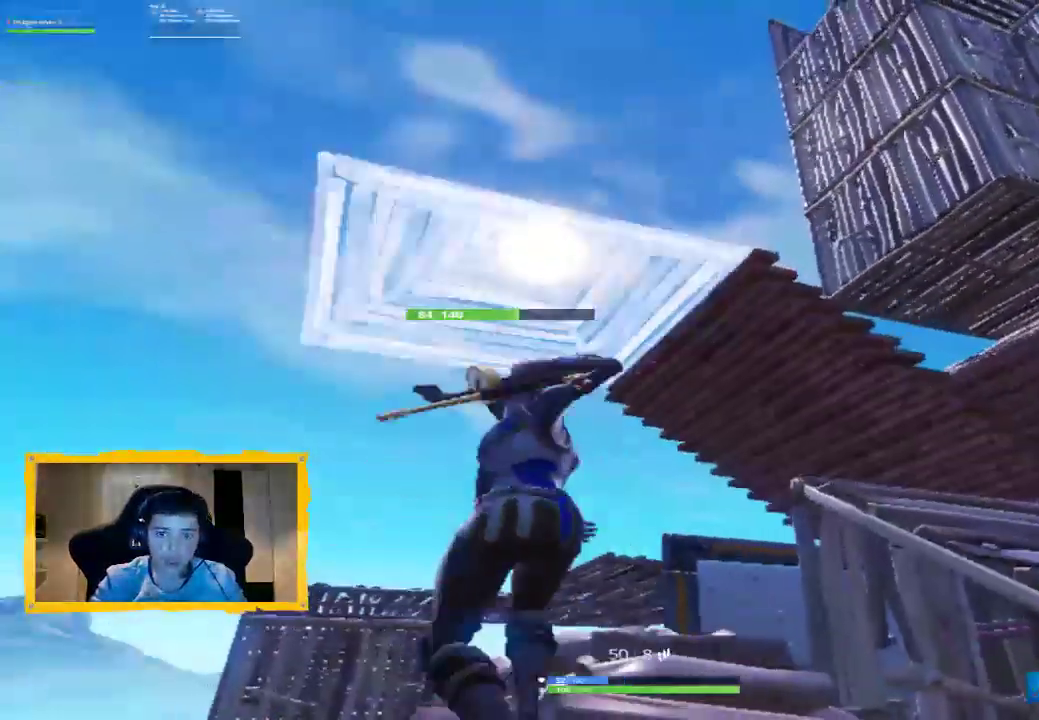
{"buttons": [], "left_stick": "up-right", "right_stick": "up-right", "events": [[33, "left_stick", "up-left"], [133, "CIRCLE", "down"], [200, "CIRCLE", "up"], [333, "R2", "down"], [333, "right_stick", "down"], [433, "right_stick", "center"], [467, "left_stick", "up-right"], [500, "R2", "up"], [500, "right_stick", "up-right"]]}
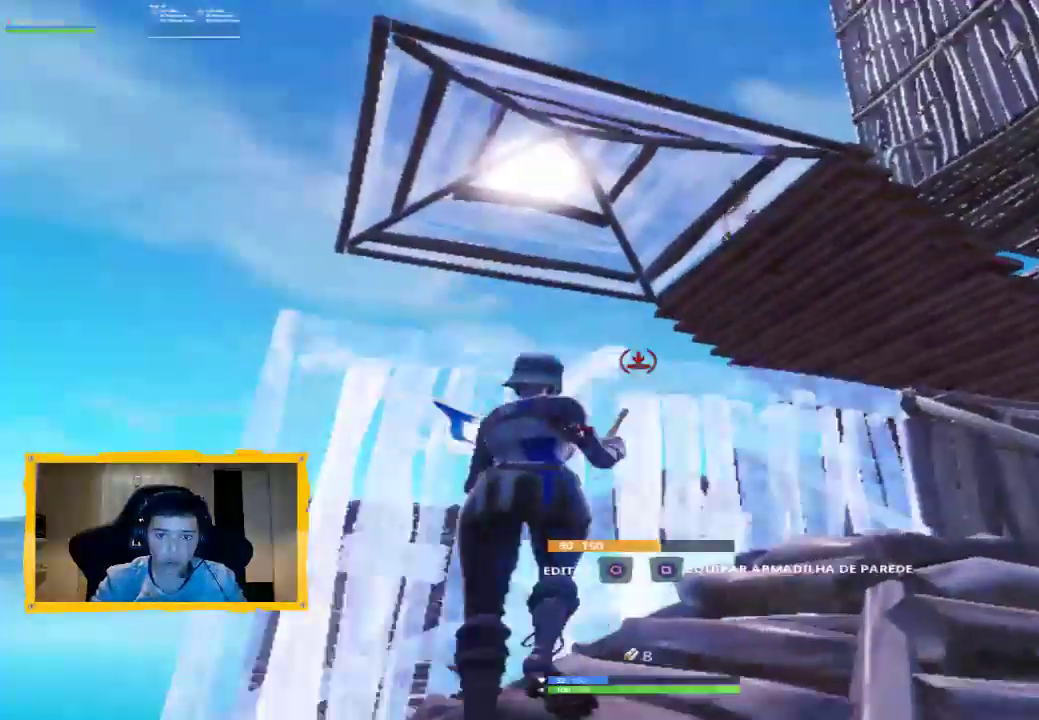
{"buttons": [], "left_stick": "down-left", "right_stick": "center", "events": [[33, "right_stick", "center"], [67, "left_stick", "down-right"], [267, "R1", "down"], [433, "CIRCLE", "down"], [433, "R1", "up"], [467, "CIRCLE", "up"], [500, "left_stick", "down-left"]]}
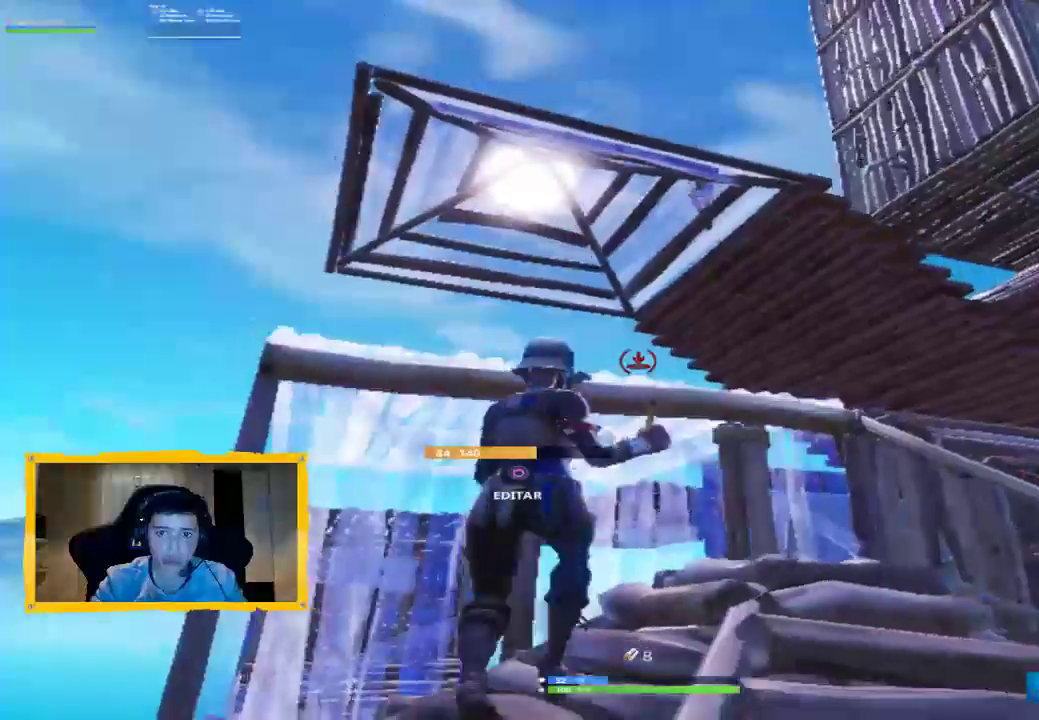
{"buttons": ["R1"], "left_stick": "up-left", "right_stick": "up", "events": [[67, "left_stick", "up-left"], [133, "right_stick", "up"], [267, "right_stick", "center"], [367, "R1", "down"], [367, "right_stick", "up"]]}
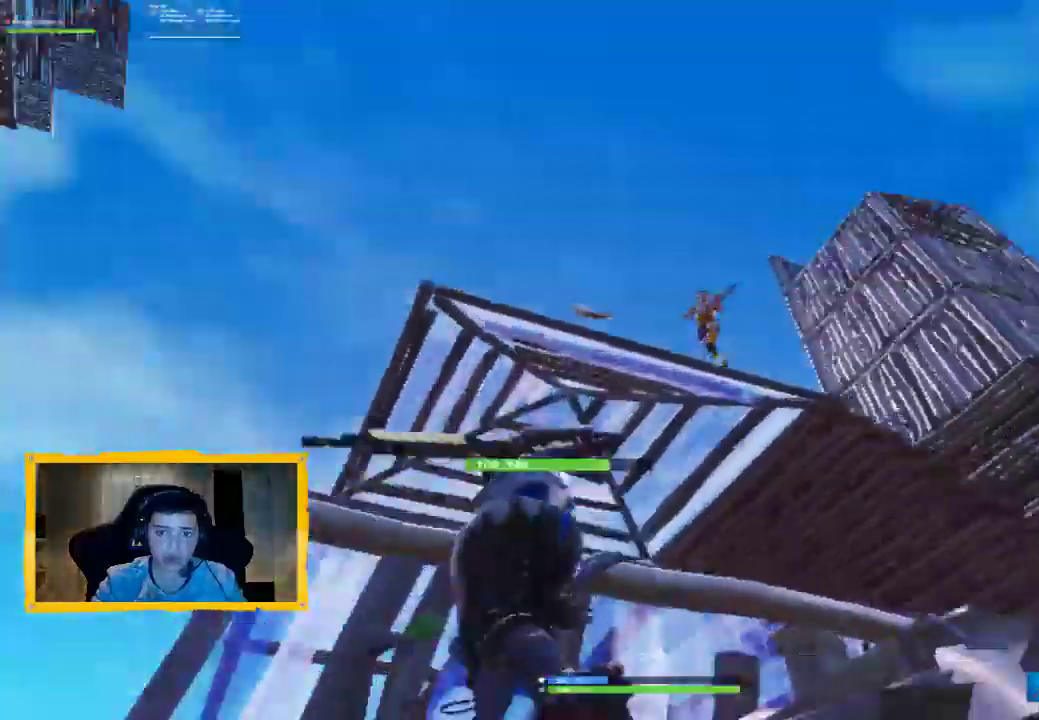
{"buttons": ["R2"], "left_stick": "up-left", "right_stick": "up-left", "events": [[33, "R1", "up"], [33, "left_stick", "up-right"], [67, "right_stick", "center"], [133, "left_stick", "right"], [133, "right_stick", "right"], [233, "right_stick", "up"], [300, "left_stick", "down"], [333, "L2", "down"], [333, "right_stick", "up-left"], [367, "left_stick", "left"], [433, "R2", "down"], [433, "left_stick", "up-left"], [500, "L2", "up"]]}
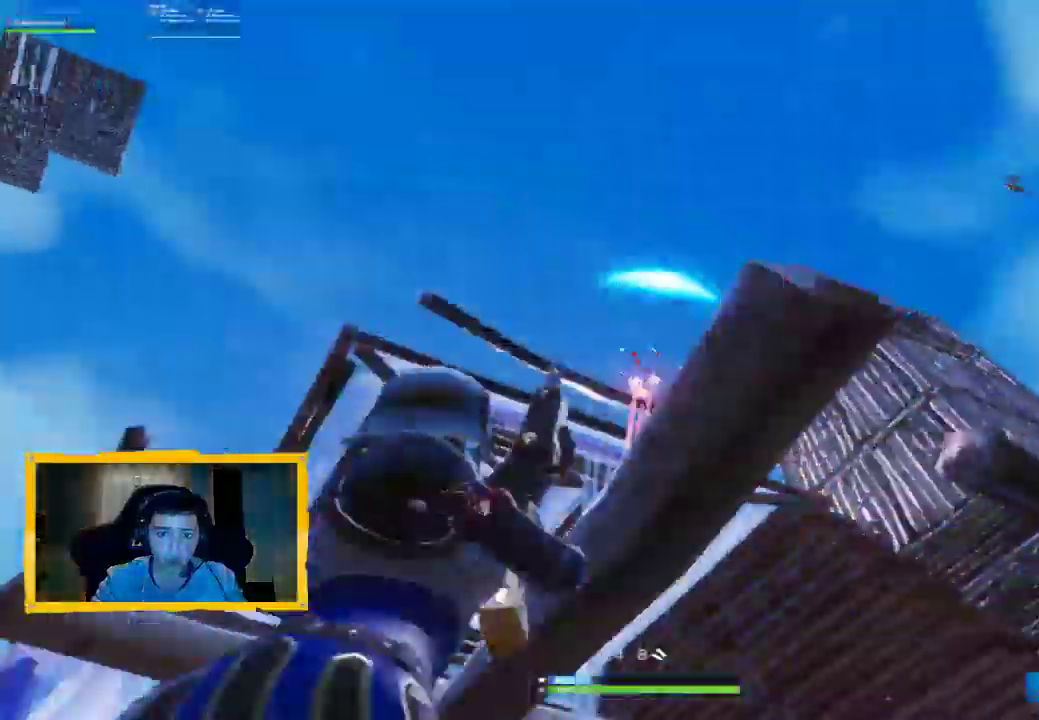
{"buttons": [], "left_stick": "up-left", "right_stick": "right", "events": [[33, "right_stick", "down-right"], [67, "R2", "up"], [100, "L1", "down"], [133, "right_stick", "center"], [233, "L1", "up"], [400, "right_stick", "right"]]}
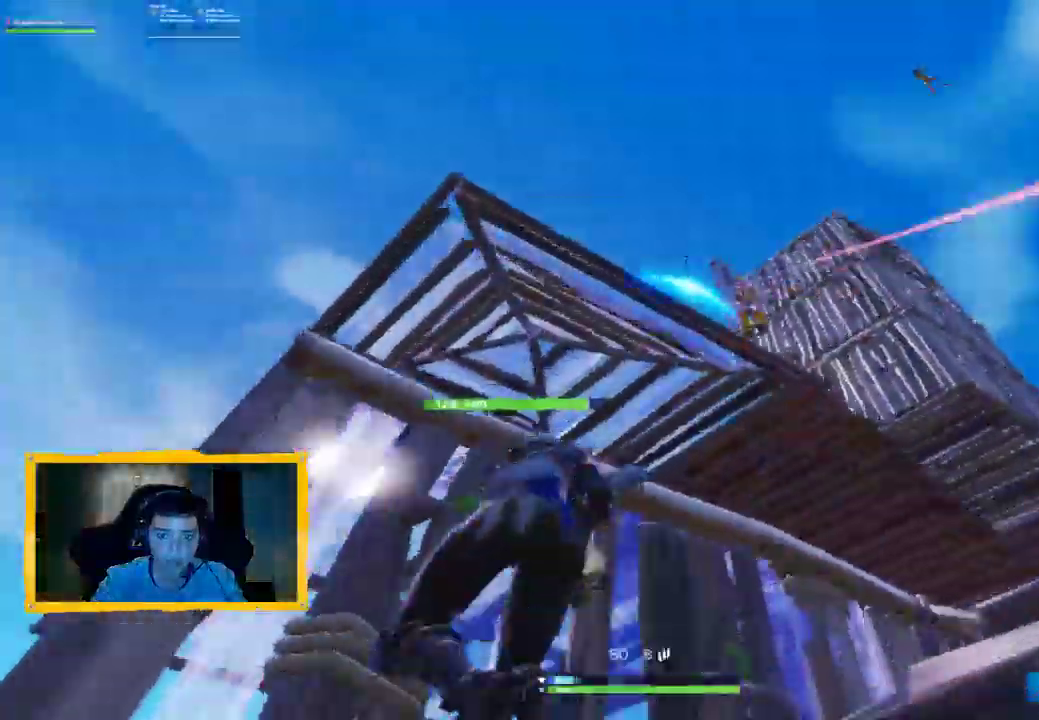
{"buttons": [], "left_stick": "right", "right_stick": "right", "events": [[200, "R3", "down"], [200, "left_stick", "up"], [200, "right_stick", "center"], [233, "L3", "down"], [300, "L3", "up"], [300, "R3", "up"], [300, "right_stick", "right"], [333, "left_stick", "up-right"], [367, "R1", "down"], [467, "R1", "up"], [467, "left_stick", "right"]]}
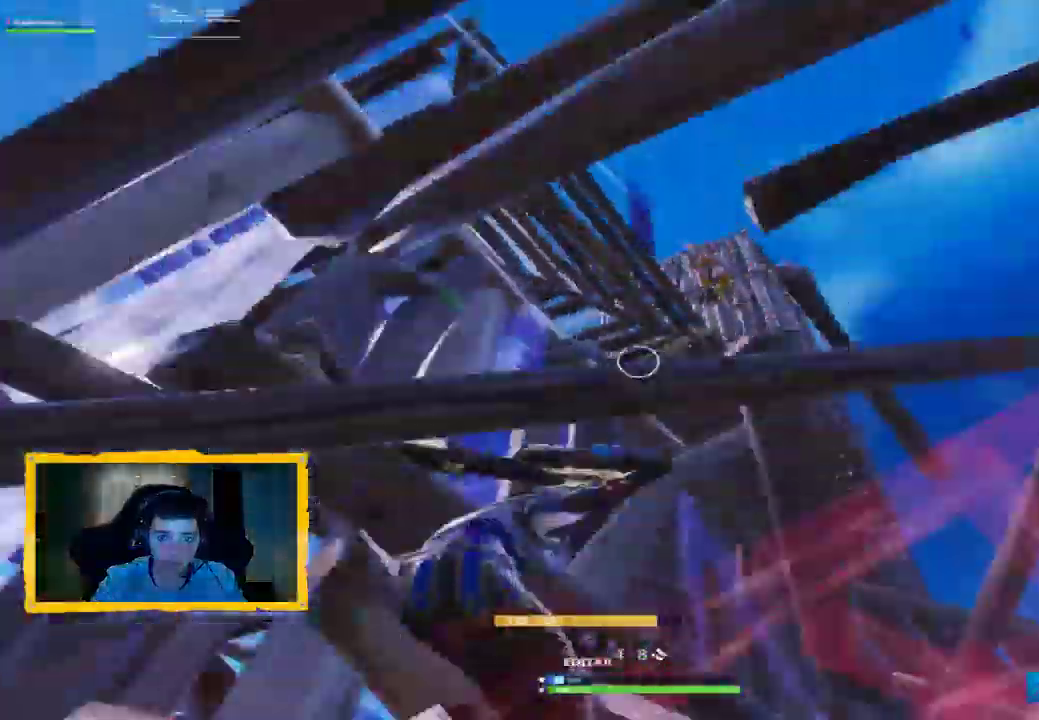
{"buttons": ["L2"], "left_stick": "up", "right_stick": "down-right", "events": [[33, "right_stick", "center"], [67, "CROSS", "down"], [400, "right_stick", "down-right"], [467, "CROSS", "up"], [467, "L2", "down"], [500, "left_stick", "up"]]}
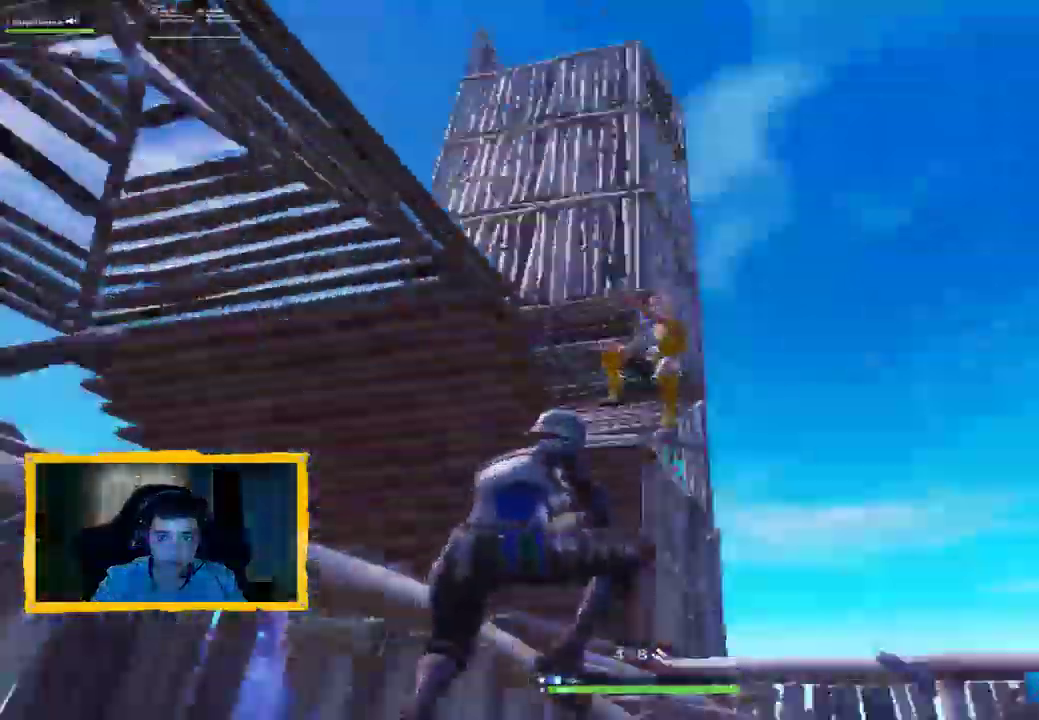
{"buttons": [], "left_stick": "down-left", "right_stick": "center", "events": [[33, "R2", "down"], [100, "left_stick", "up-left"], [100, "right_stick", "center"], [133, "L2", "up"], [167, "R2", "up"], [167, "right_stick", "down"], [233, "left_stick", "left"], [367, "left_stick", "down-left"], [400, "L1", "down"], [400, "right_stick", "down-right"], [500, "L1", "up"], [500, "right_stick", "center"]]}
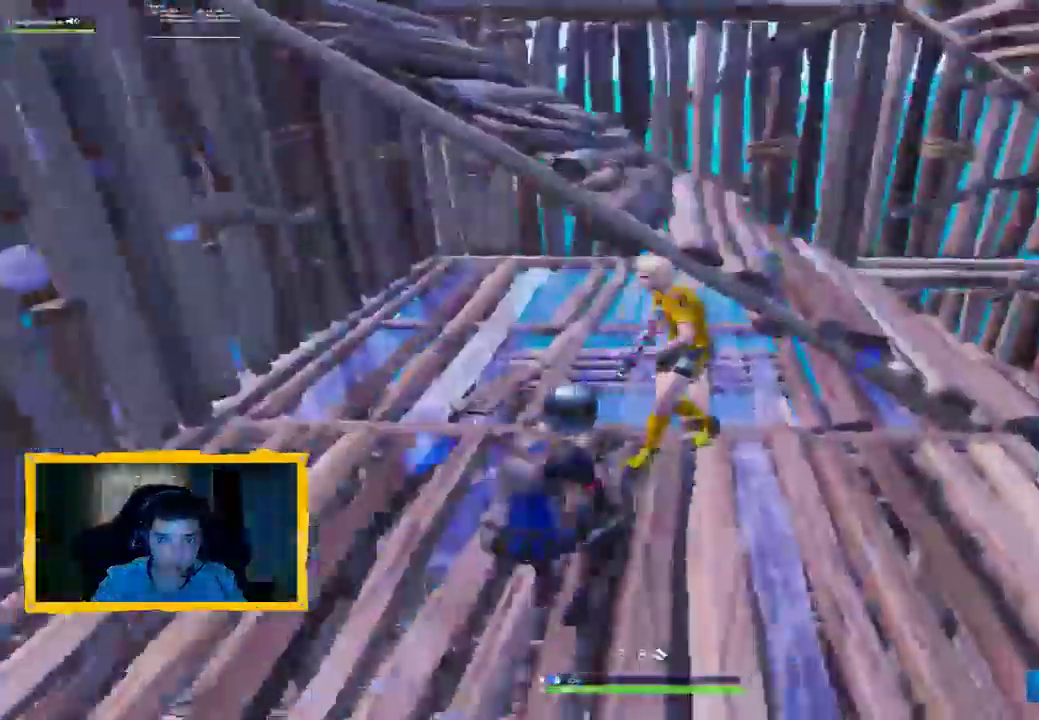
{"buttons": ["L2", "R2"], "left_stick": "left", "right_stick": "up-left", "events": [[100, "R2", "down"], [133, "L2", "down"], [133, "left_stick", "down"], [167, "right_stick", "up-right"], [233, "left_stick", "down-right"], [433, "left_stick", "down-left"], [500, "left_stick", "left"], [500, "right_stick", "up-left"]]}
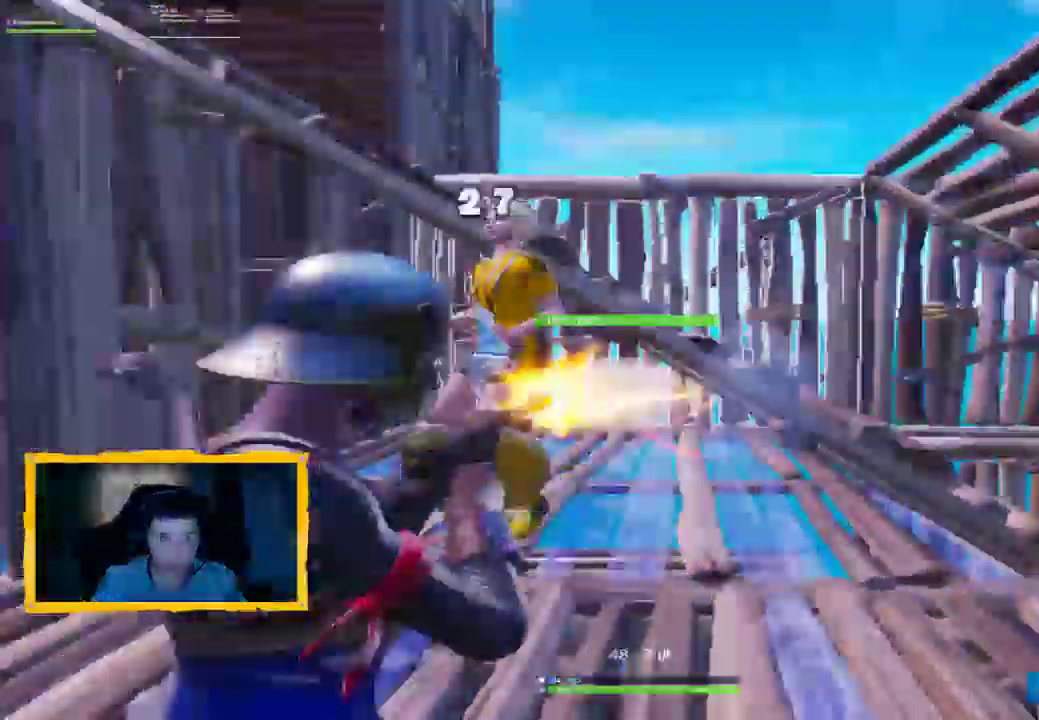
{"buttons": ["L2", "R2"], "left_stick": "up-left", "right_stick": "down-left", "events": [[167, "left_stick", "up-left"], [167, "right_stick", "up"], [367, "right_stick", "down"], [467, "right_stick", "down-left"]]}
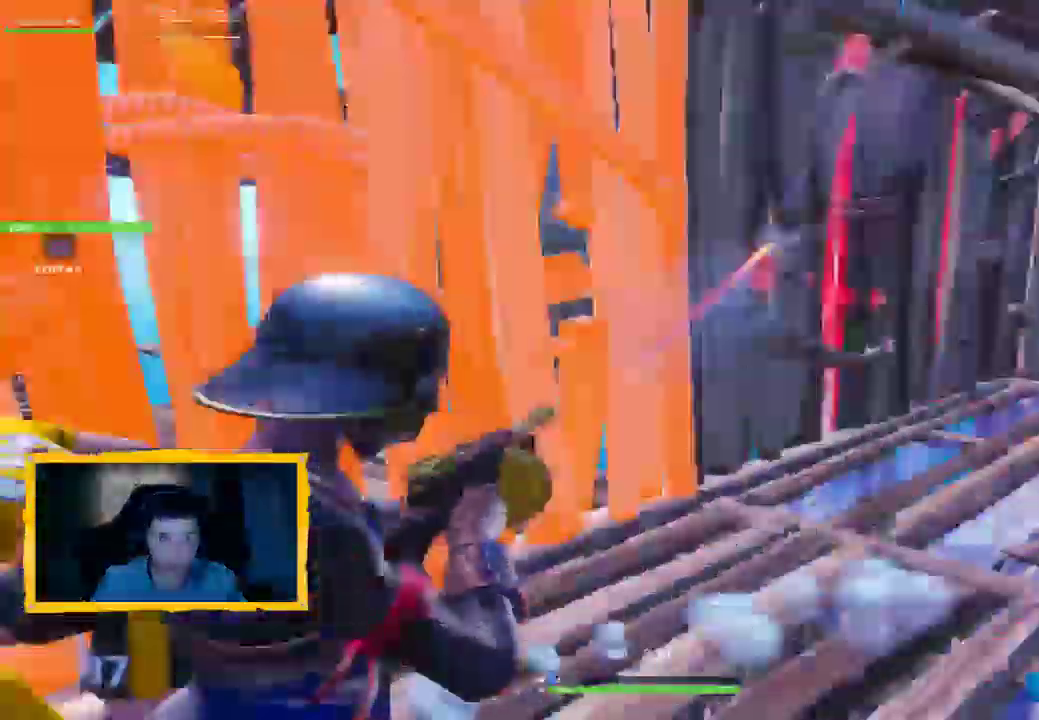
{"buttons": ["L2", "R2"], "left_stick": "down", "right_stick": "center", "events": [[67, "left_stick", "down-left"], [67, "right_stick", "left"], [200, "left_stick", "down"], [300, "L2", "up"], [467, "right_stick", "center"], [500, "L2", "down"]]}
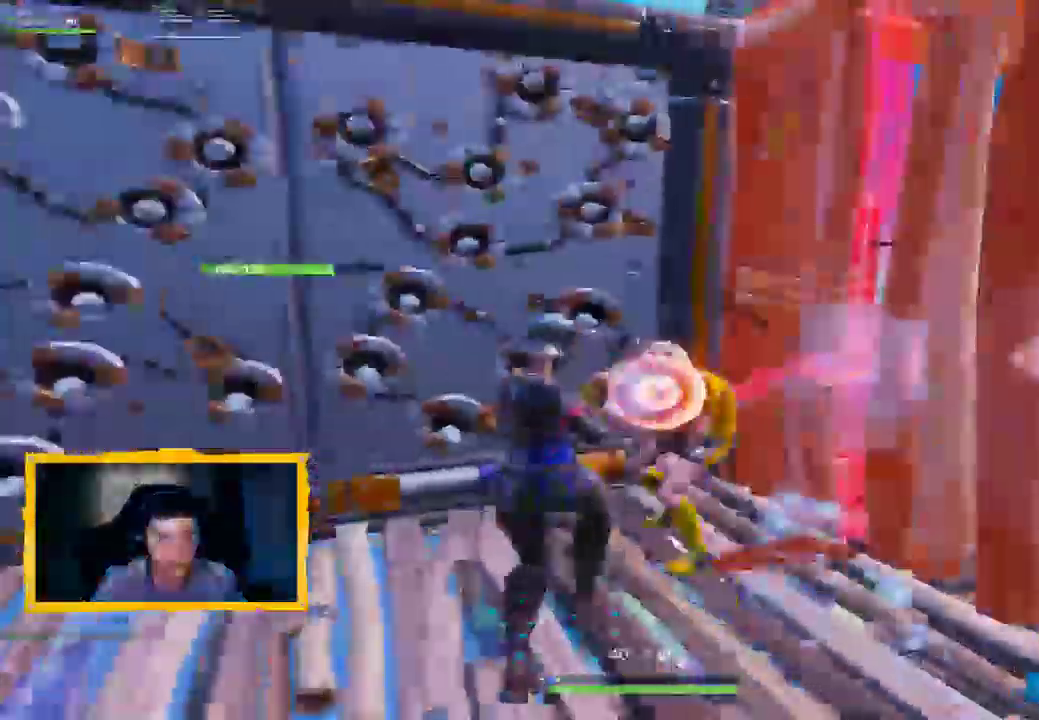
{"buttons": ["CROSS"], "left_stick": "down", "right_stick": "right", "events": [[200, "CROSS", "down"], [267, "right_stick", "down-right"], [333, "L2", "up"], [367, "R2", "up"], [400, "right_stick", "right"]]}
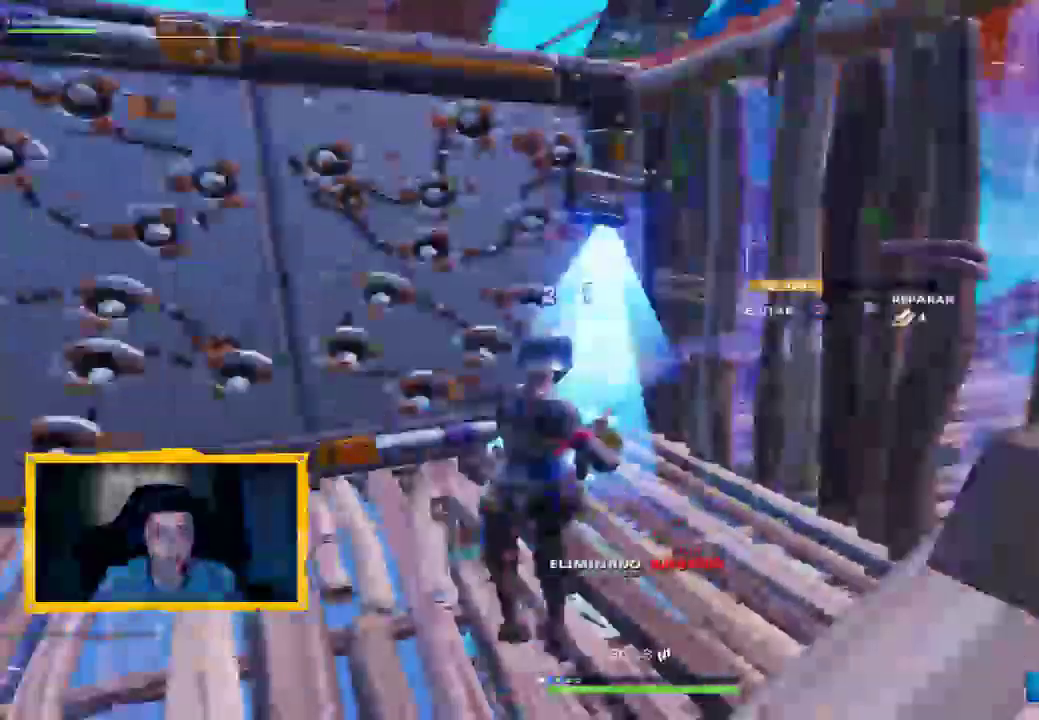
{"buttons": ["CROSS"], "left_stick": "down", "right_stick": "center", "events": [[33, "L3", "down"], [133, "L3", "up"], [167, "right_stick", "down"], [333, "right_stick", "right"], [433, "SQUARE", "down"], [467, "SQUARE", "up"], [500, "right_stick", "center"]]}
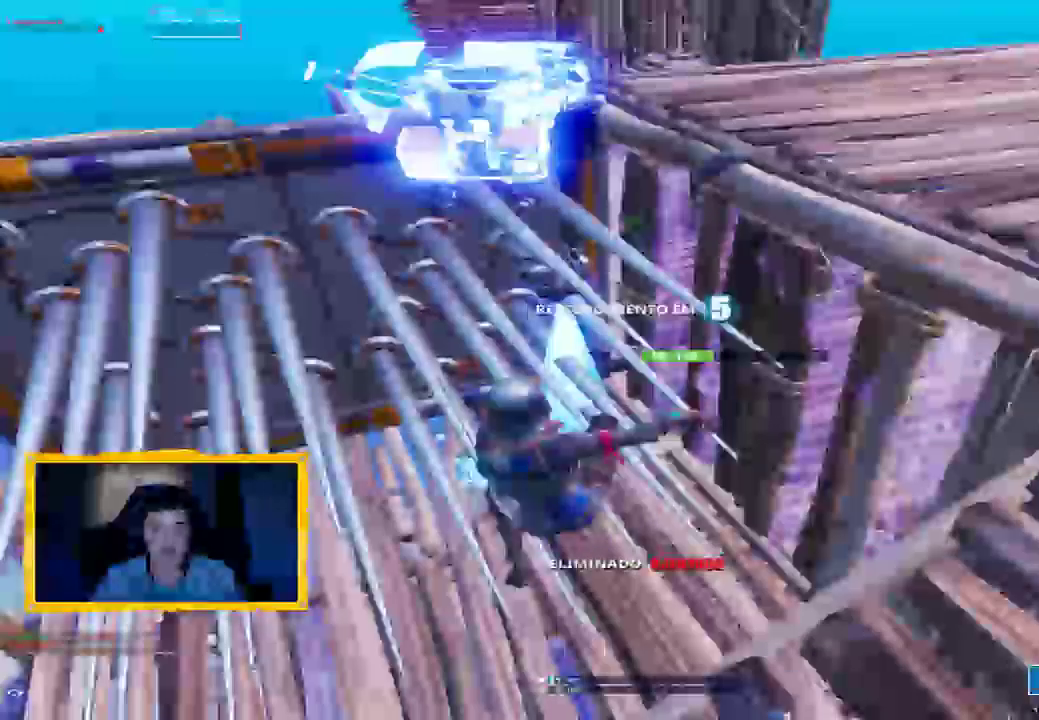
{"buttons": ["CROSS"], "left_stick": "center", "right_stick": "center", "events": [[67, "SQUARE", "down"], [100, "SQUARE", "up"], [167, "SQUARE", "down"], [233, "SQUARE", "up"], [467, "left_stick", "center"]]}
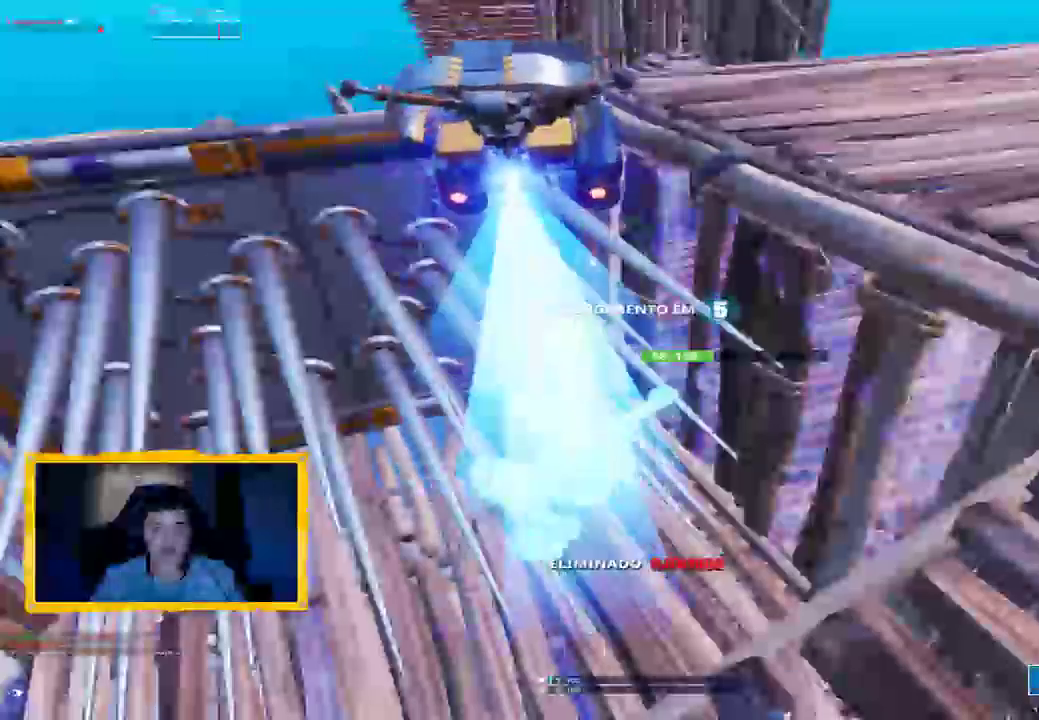
{"buttons": [], "left_stick": "center", "right_stick": "center"}
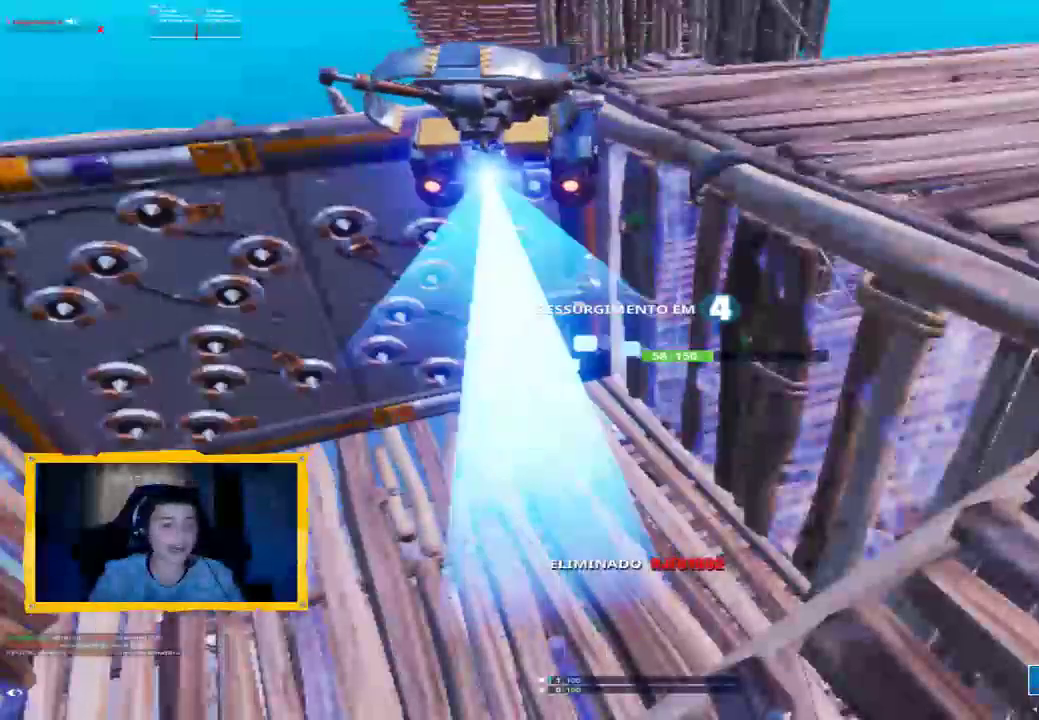
{"buttons": [], "left_stick": "center", "right_stick": "center", "events": []}
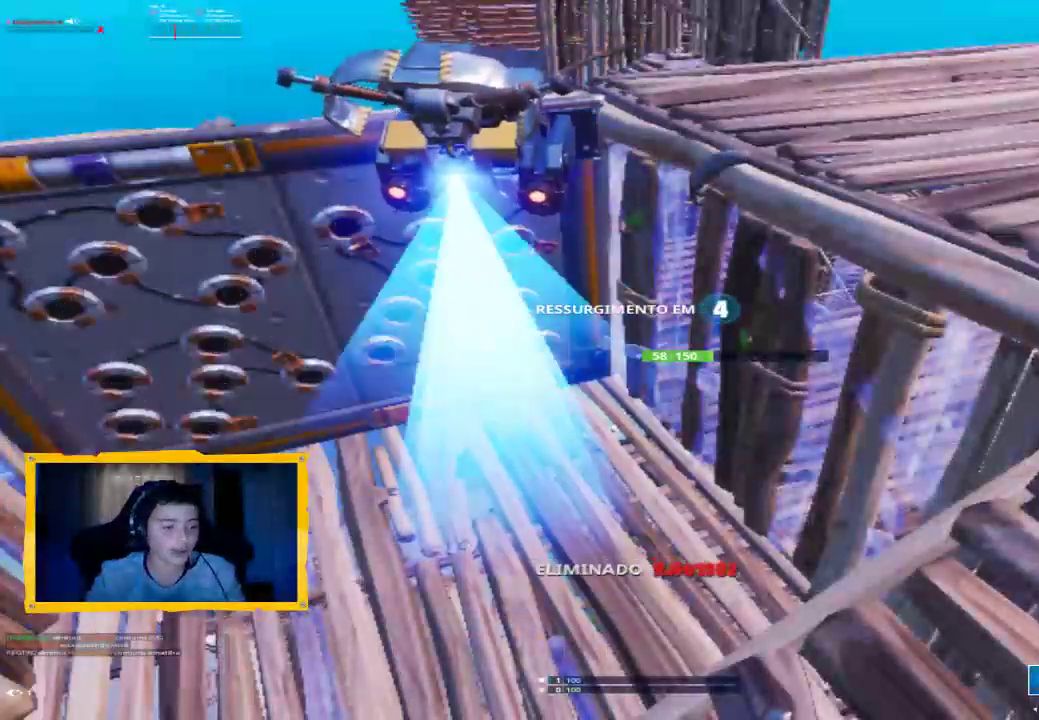
{"buttons": [], "left_stick": "center", "right_stick": "center", "events": []}
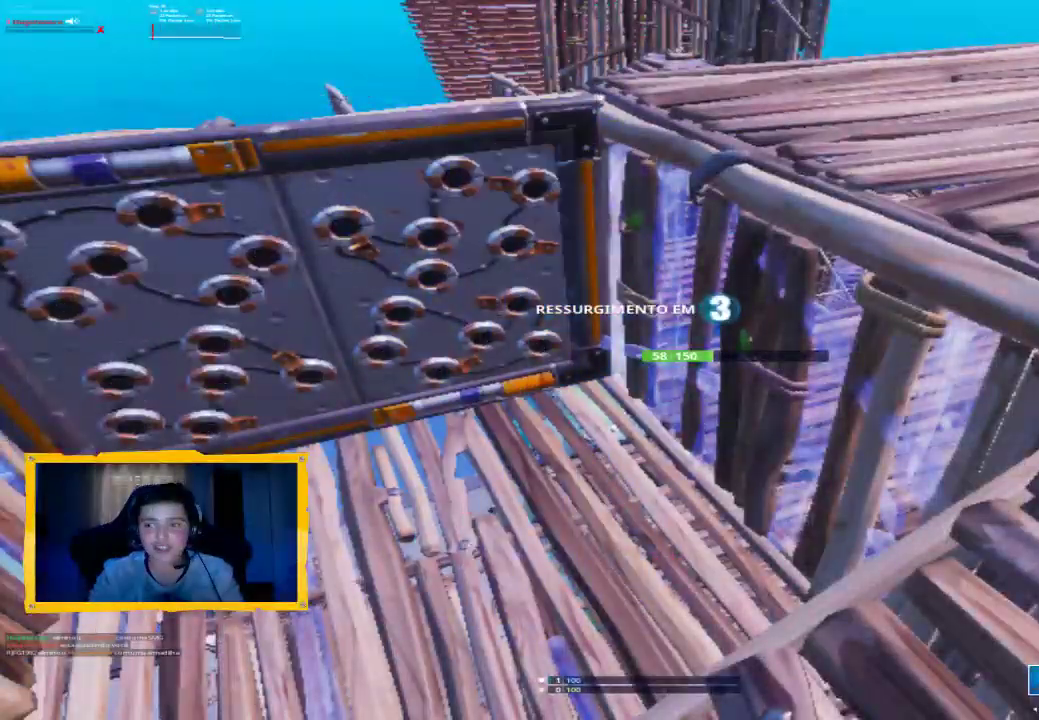
{"buttons": [], "left_stick": "center", "right_stick": "center", "events": []}
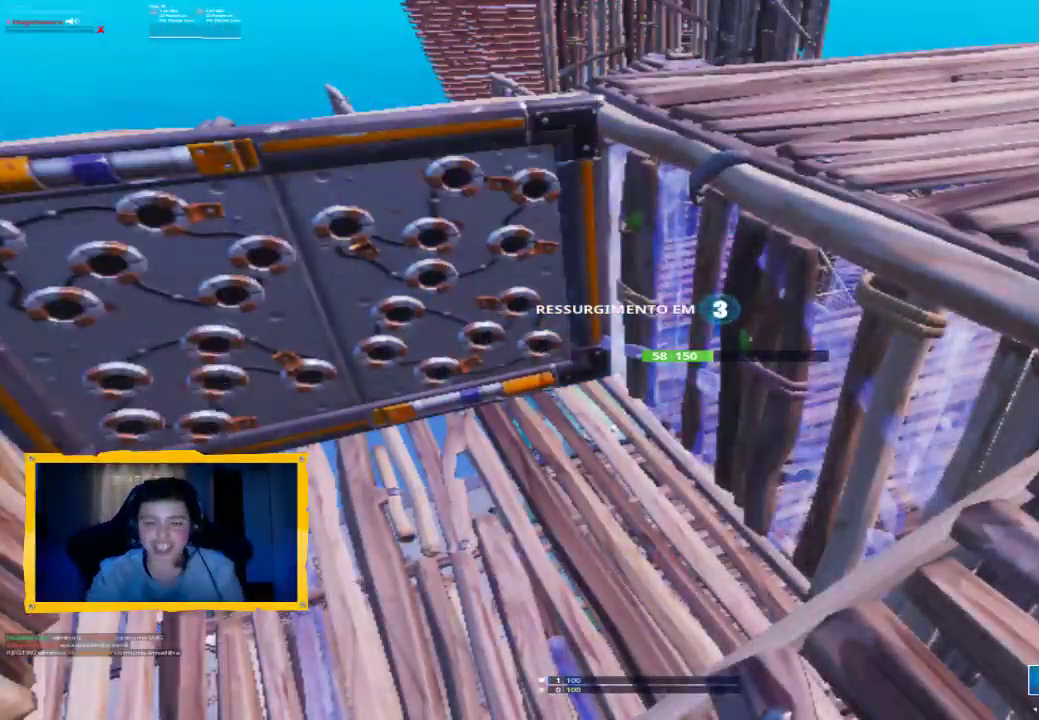
{"buttons": [], "left_stick": "center", "right_stick": "center", "events": []}
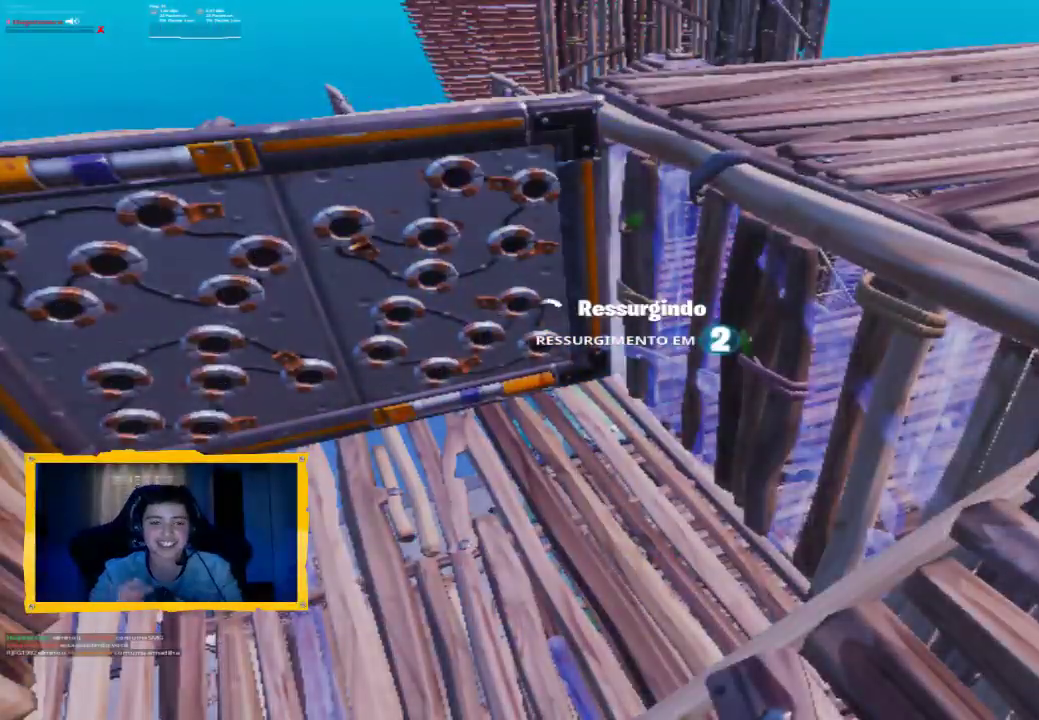
{"buttons": [], "left_stick": "center", "right_stick": "center", "events": []}
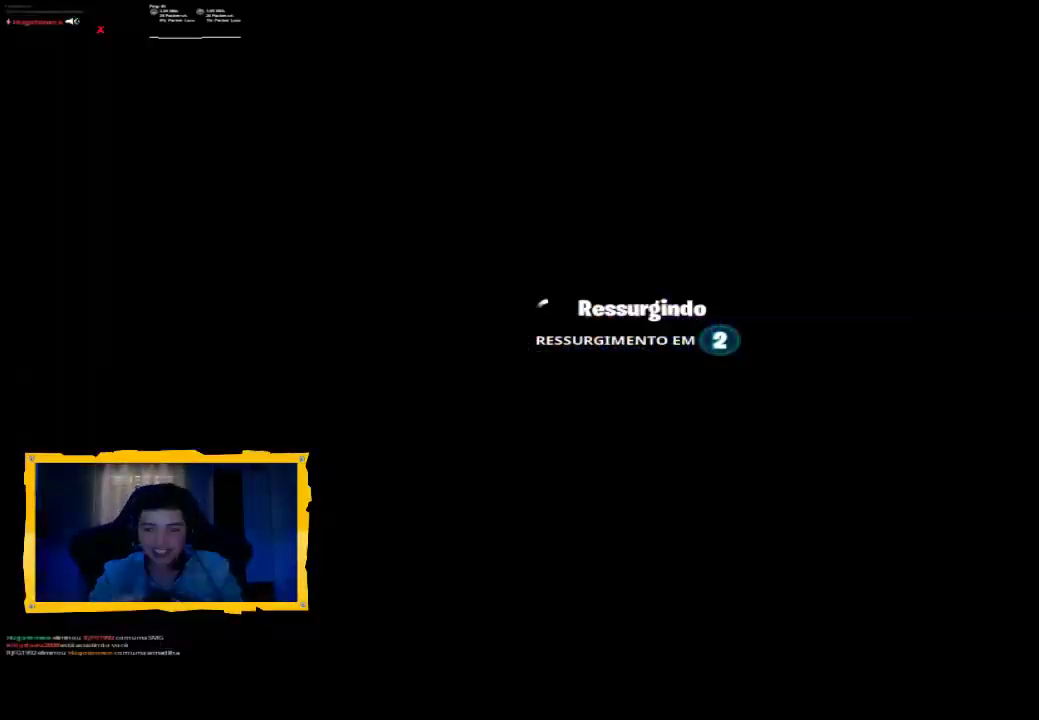
{"buttons": [], "left_stick": "center", "right_stick": "center", "events": []}
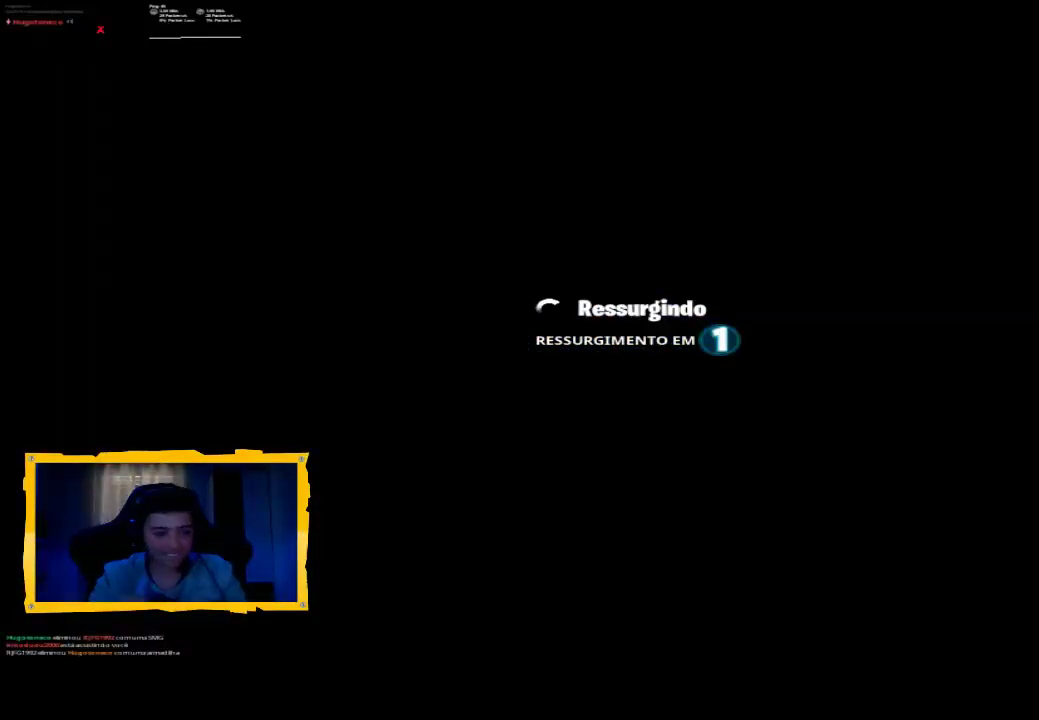
{"buttons": [], "left_stick": "center", "right_stick": "center", "events": []}
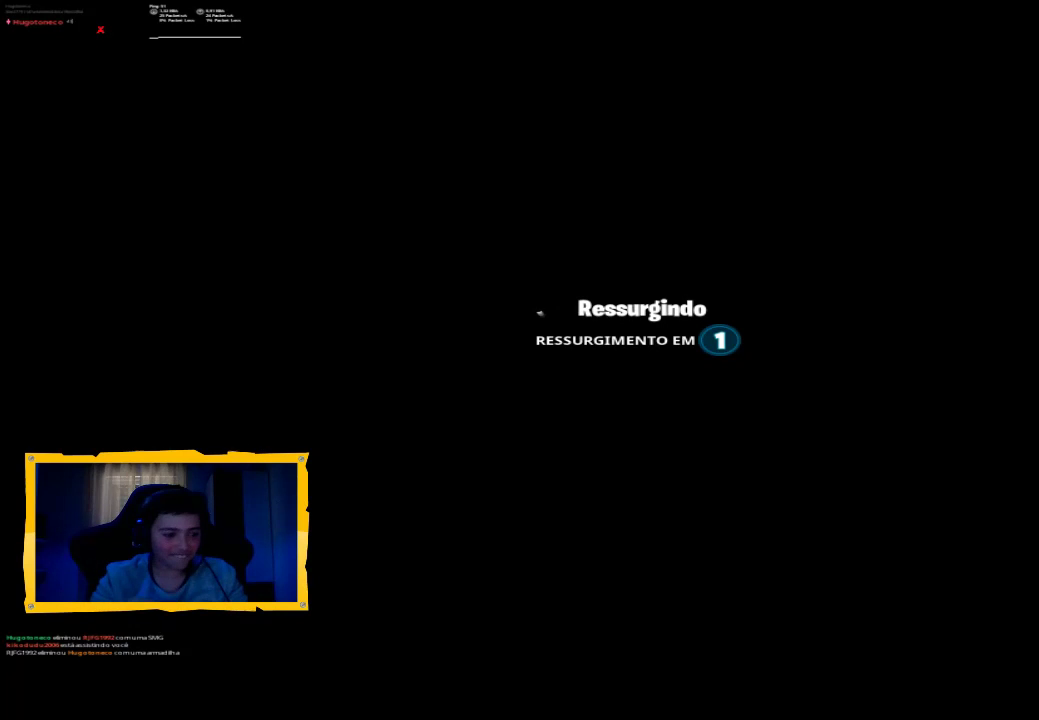
{"buttons": [], "left_stick": "center", "right_stick": "center", "events": []}
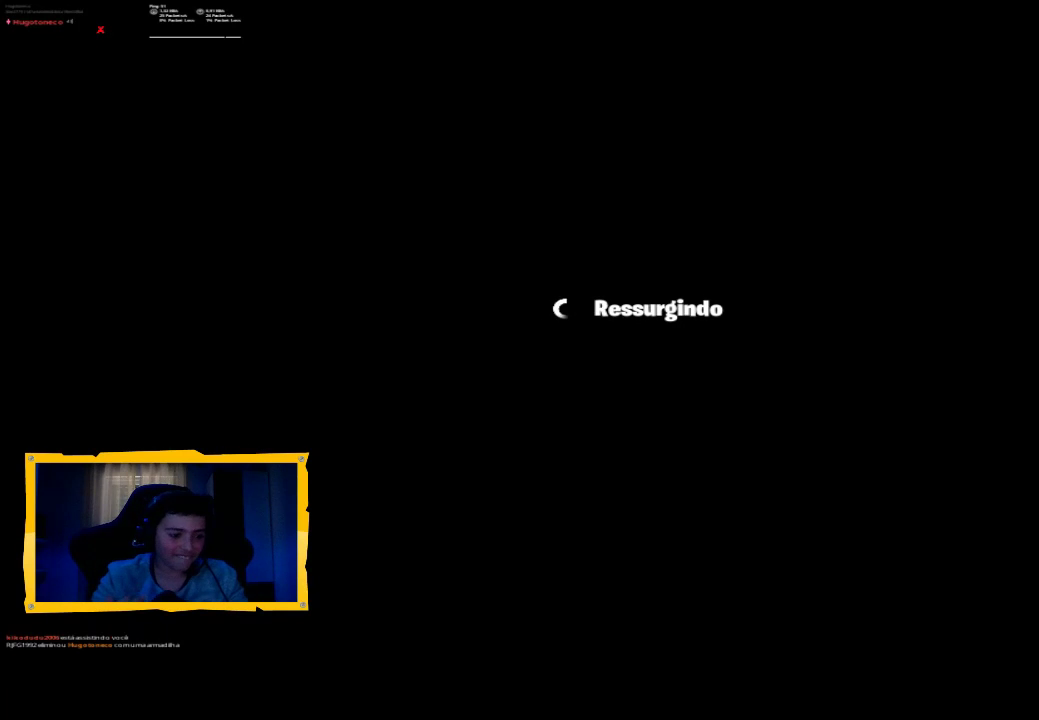
{"buttons": [], "left_stick": "center", "right_stick": "center", "events": []}
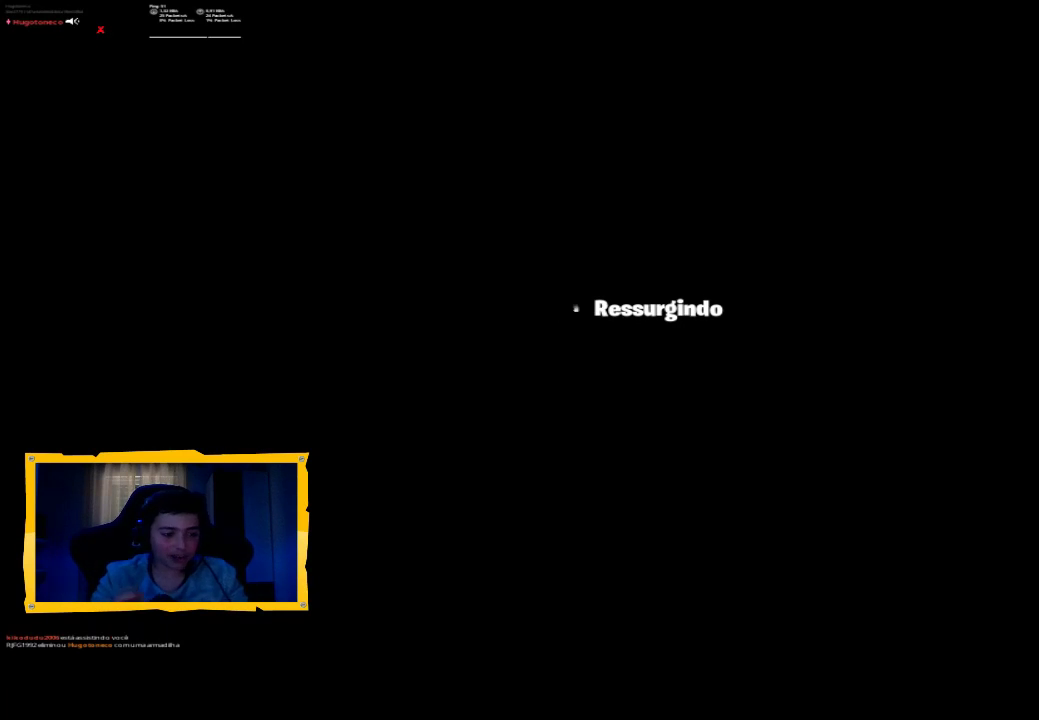
{"buttons": [], "left_stick": "up", "right_stick": "down", "events": [[300, "right_stick", "down"], [500, "left_stick", "up"]]}